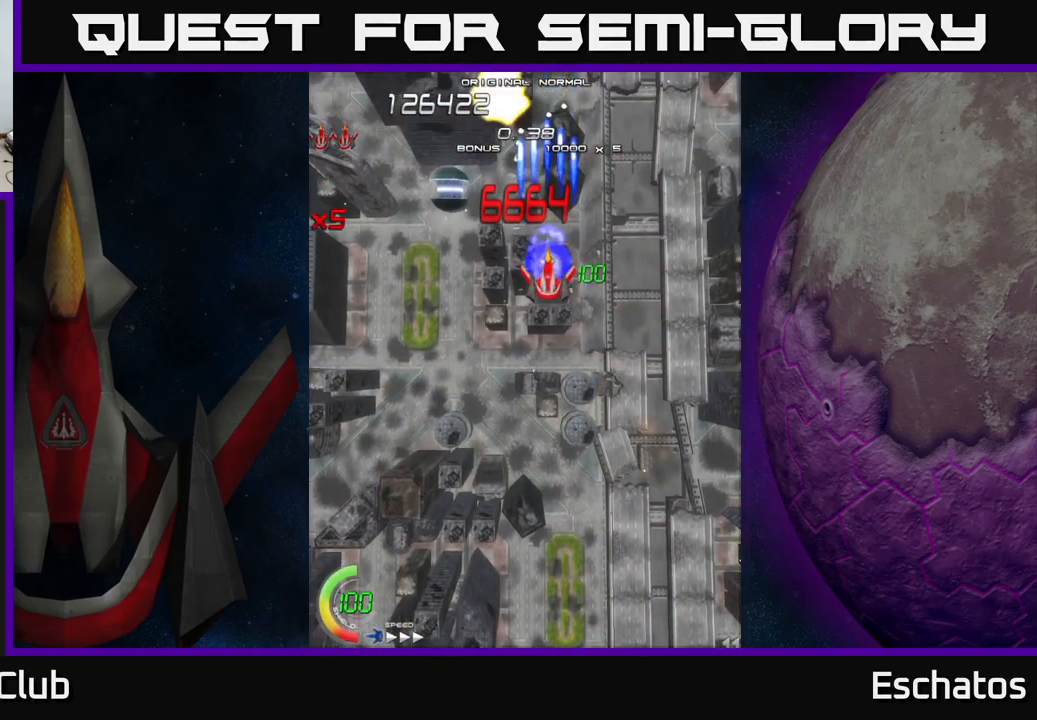
Gameplay with a controller (Xbox layout); each line is a JSON object with the inputs held at the frame after it. "events" lists button and stick changes between this image and that frame as [ms after this image, input, new state], when the widget could be followed in between.
{"buttons": ["A", "DPAD_DOWN"], "left_stick": "center", "right_stick": "center", "events": [[33, "X", "up"], [150, "A", "up"], [150, "DPAD_LEFT", "down"], [200, "DPAD_DOWN", "up"], [250, "A", "down"], [316, "DPAD_DOWN", "down"], [366, "DPAD_LEFT", "up"]]}
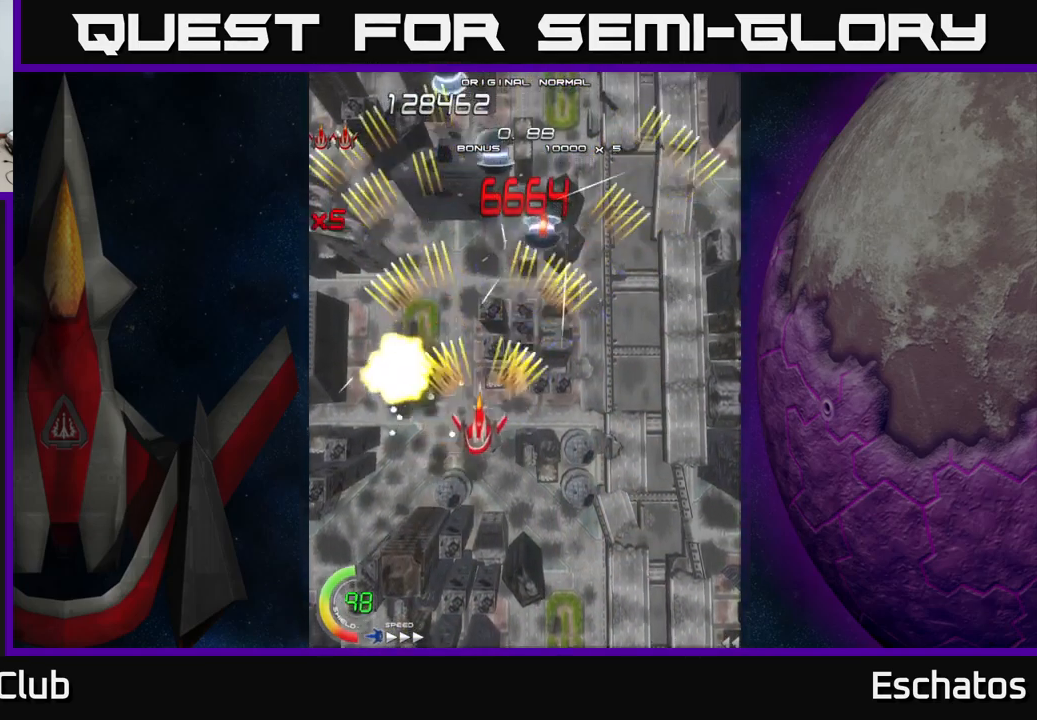
{"buttons": ["X", "DPAD_LEFT"], "left_stick": "center", "right_stick": "center", "events": [[150, "DPAD_DOWN", "up"], [150, "DPAD_RIGHT", "down"], [166, "DPAD_UP", "down"], [333, "X", "down"], [350, "A", "up"], [383, "DPAD_UP", "up"], [450, "DPAD_RIGHT", "up"], [483, "DPAD_LEFT", "down"]]}
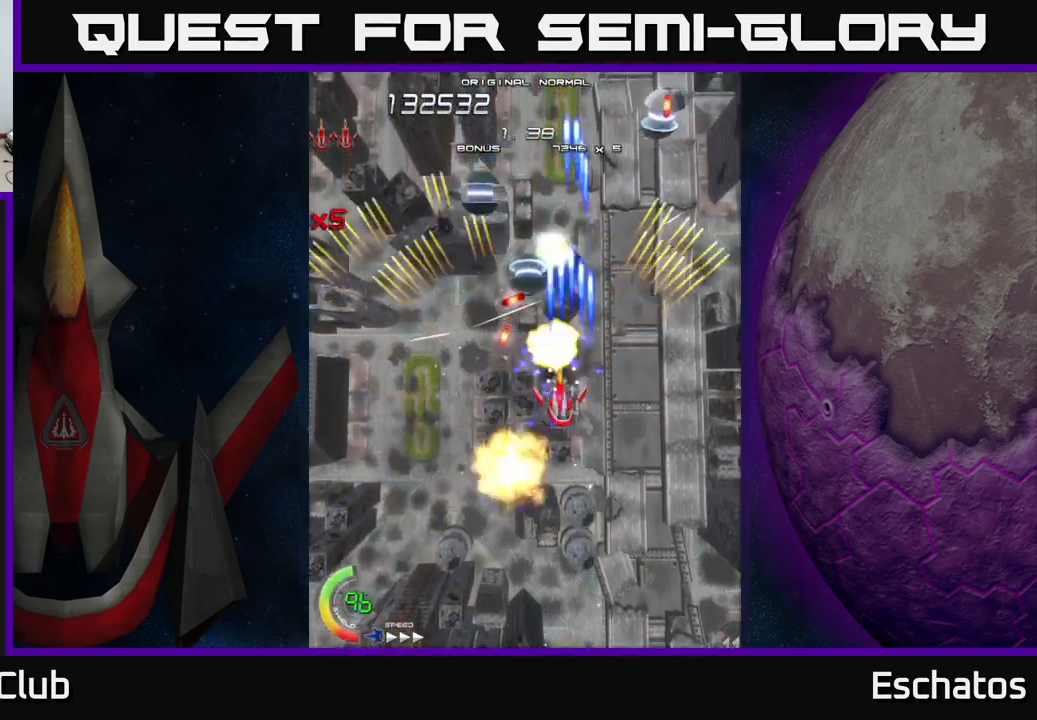
{"buttons": ["X", "DPAD_DOWN", "DPAD_LEFT"], "left_stick": "center", "right_stick": "center", "events": [[66, "DPAD_DOWN", "down"], [116, "DPAD_LEFT", "up"], [266, "DPAD_LEFT", "down"], [350, "DPAD_DOWN", "up"], [467, "DPAD_DOWN", "down"]]}
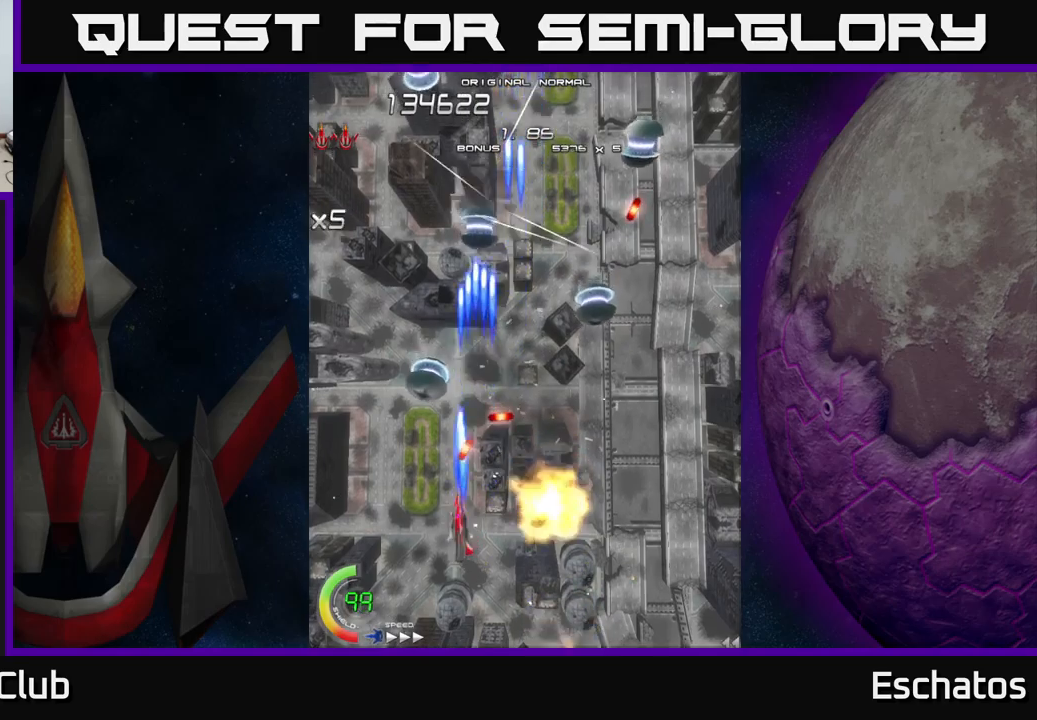
{"buttons": ["A", "DPAD_RIGHT"], "left_stick": "center", "right_stick": "center"}
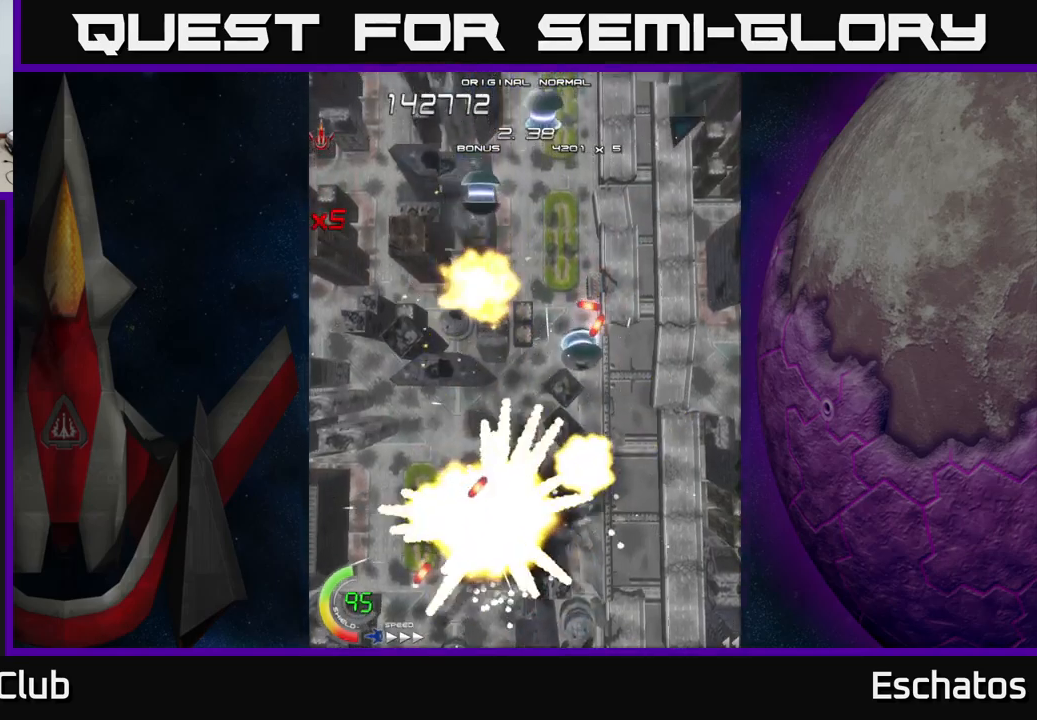
{"buttons": [], "left_stick": "center", "right_stick": "center", "events": [[67, "DPAD_RIGHT", "up"], [67, "DPAD_UP", "down"], [100, "DPAD_LEFT", "down"], [217, "DPAD_LEFT", "up"], [317, "DPAD_UP", "up"], [450, "A", "up"]]}
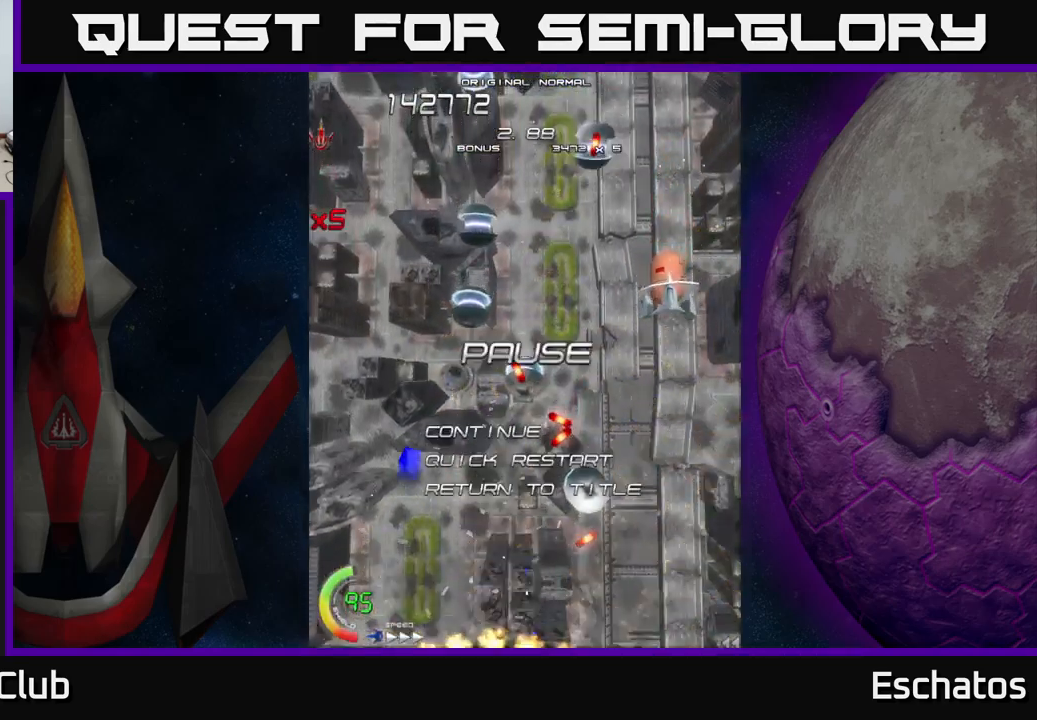
{"buttons": [], "left_stick": "center", "right_stick": "center", "events": [[17, "START", "down"], [200, "START", "up"], [383, "DPAD_UP", "down"], [467, "DPAD_UP", "up"]]}
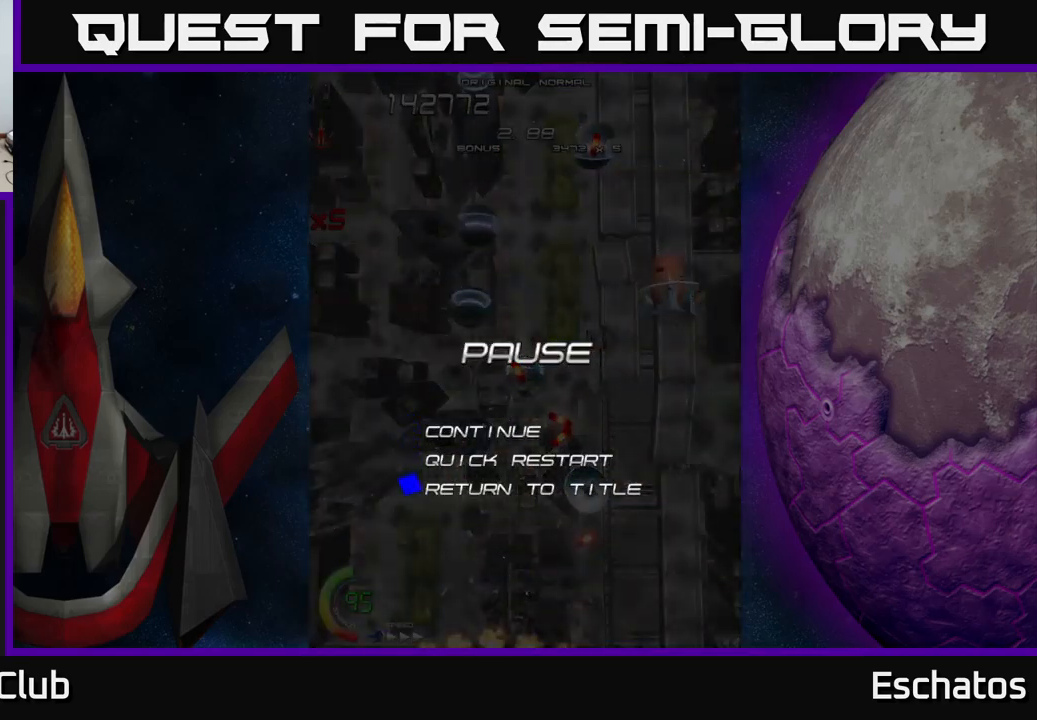
{"buttons": [], "left_stick": "center", "right_stick": "center", "events": [[50, "DPAD_UP", "down"], [117, "A", "down"], [117, "DPAD_UP", "up"], [200, "A", "up"], [367, "A", "down"], [450, "A", "up"]]}
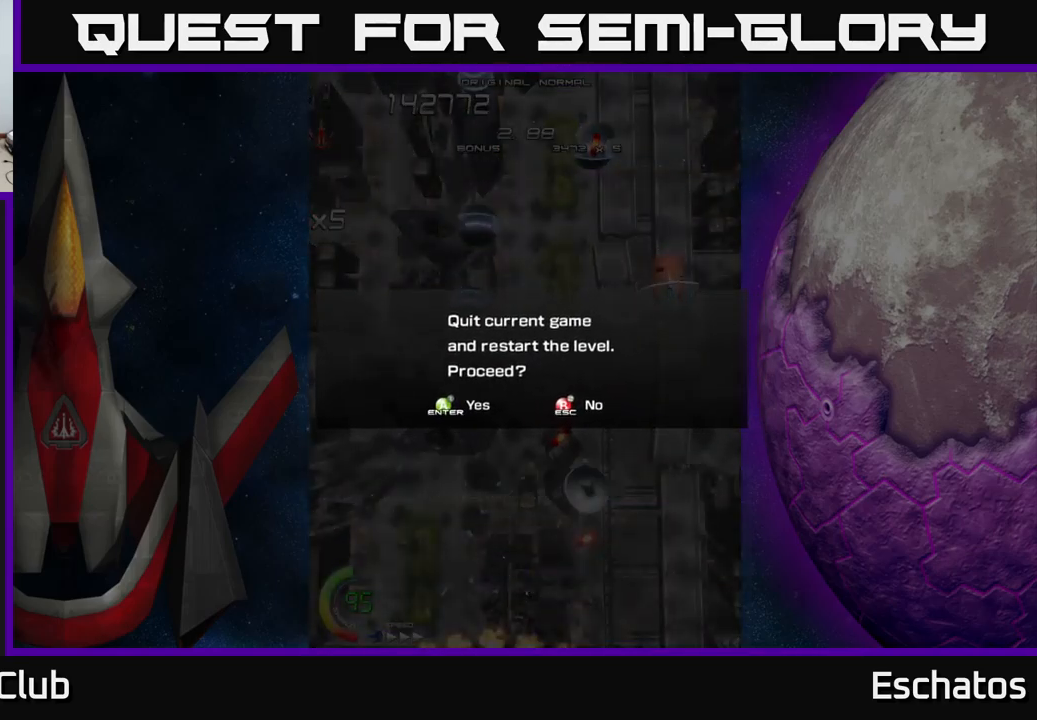
{"buttons": ["A"], "left_stick": "center", "right_stick": "center", "events": [[50, "A", "down"], [117, "A", "up"], [300, "A", "down"], [383, "A", "up"], [450, "A", "down"]]}
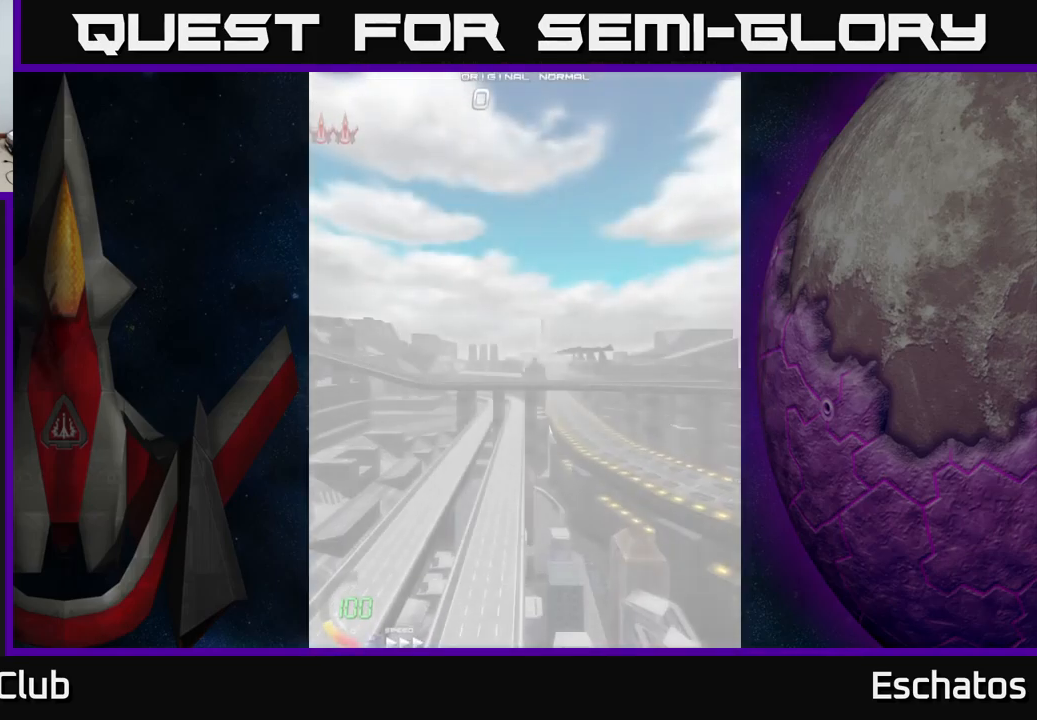
{"buttons": ["DPAD_UP"], "left_stick": "center", "right_stick": "center", "events": [[17, "A", "up"], [83, "A", "down"], [133, "A", "up"], [217, "A", "down"], [317, "A", "up"], [317, "DPAD_UP", "down"]]}
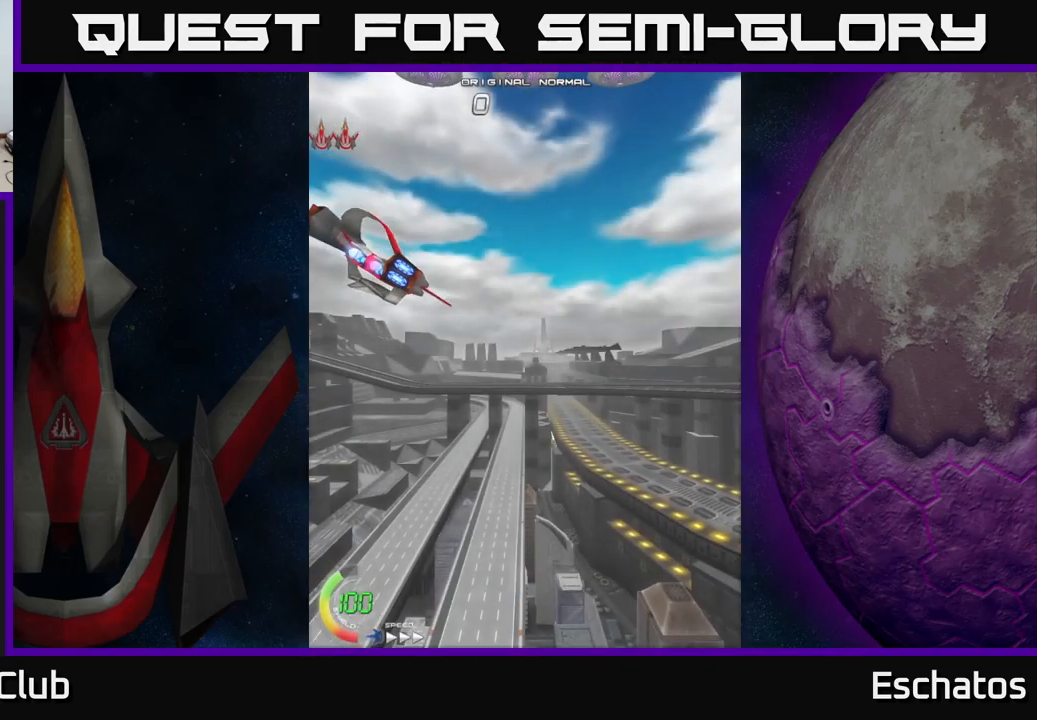
{"buttons": ["DPAD_UP"], "left_stick": "center", "right_stick": "center", "events": []}
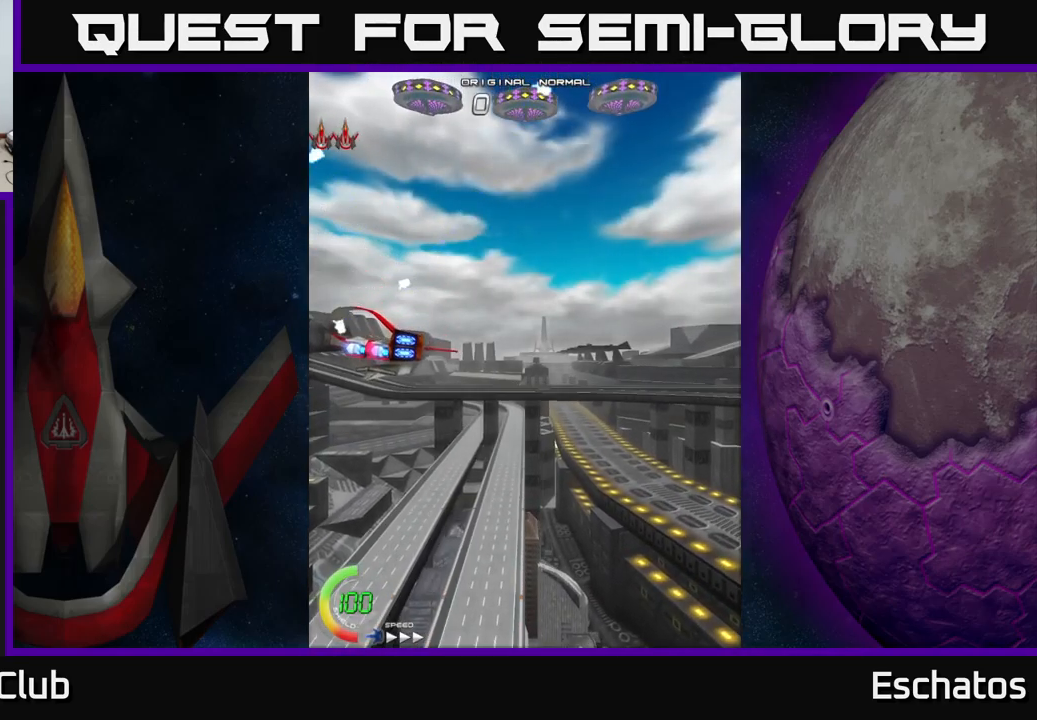
{"buttons": ["A", "DPAD_UP"], "left_stick": "center", "right_stick": "center", "events": [[400, "A", "down"]]}
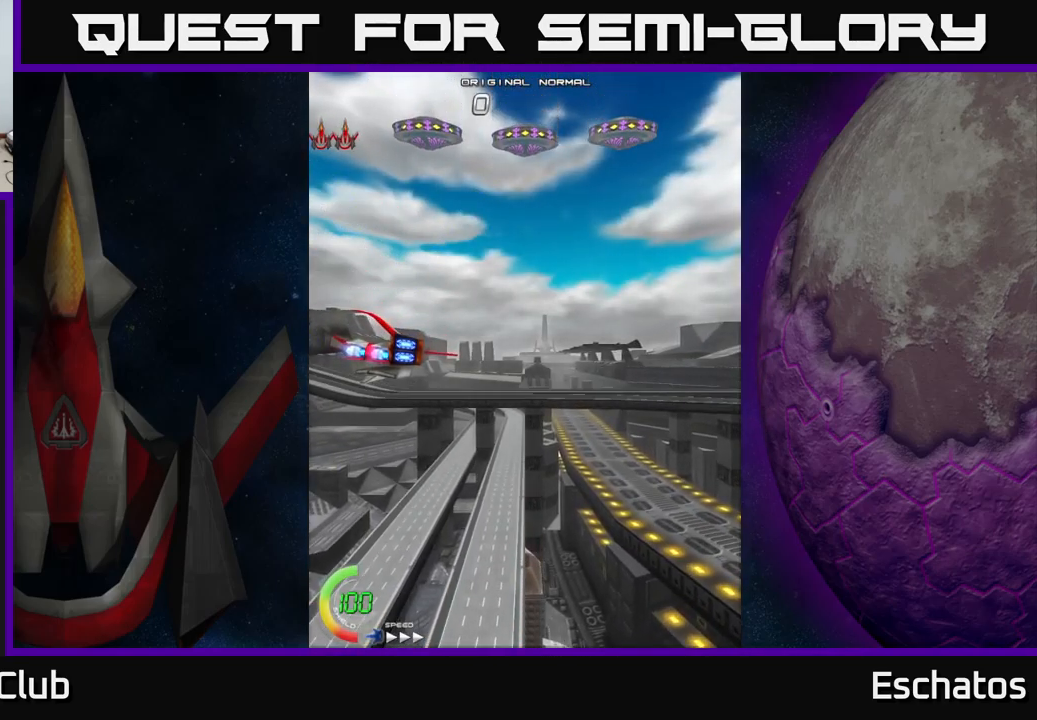
{"buttons": ["DPAD_UP"], "left_stick": "center", "right_stick": "center", "events": [[83, "A", "up"], [133, "X", "down"], [283, "A", "down"], [283, "X", "up"], [433, "A", "up"]]}
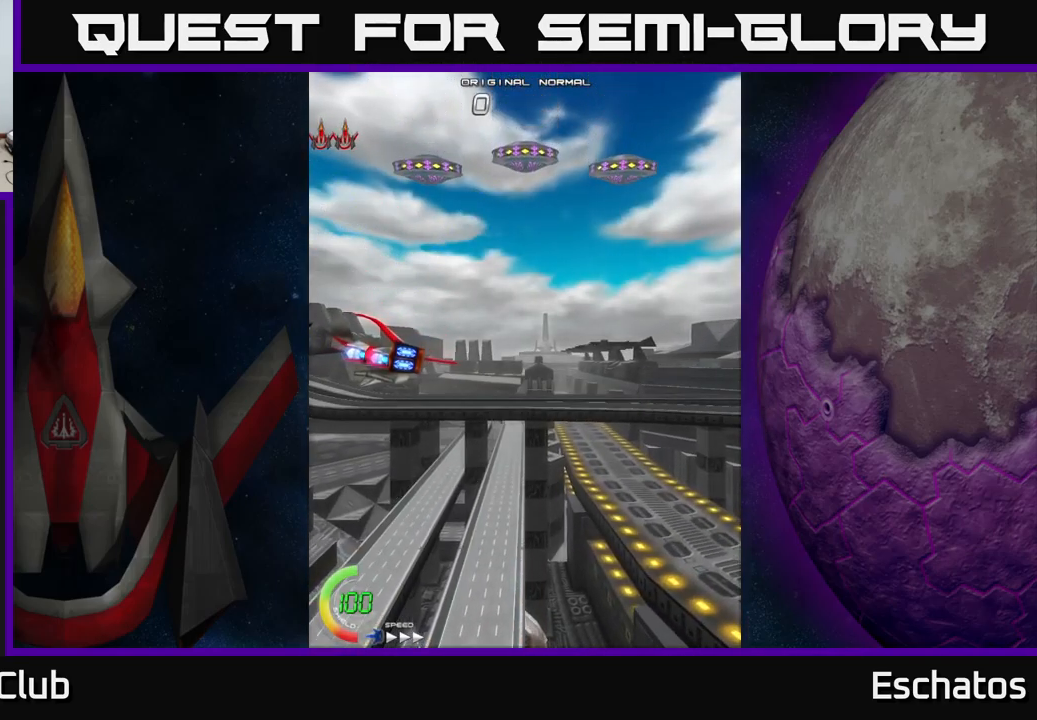
{"buttons": ["DPAD_UP"], "left_stick": "center", "right_stick": "center", "events": []}
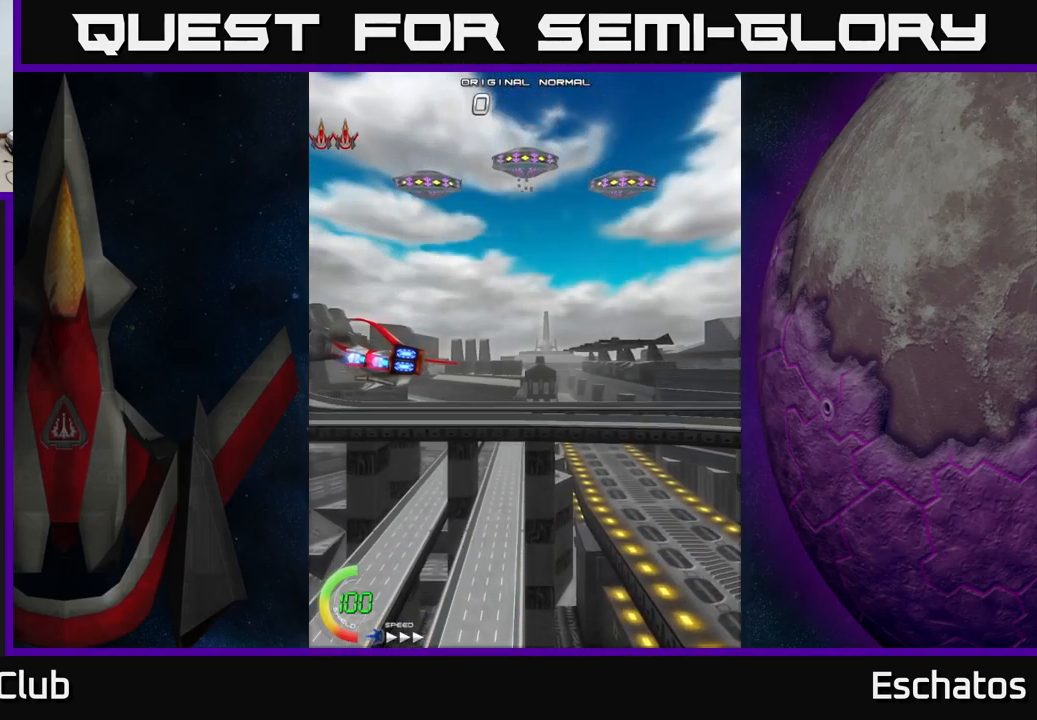
{"buttons": ["DPAD_UP"], "left_stick": "center", "right_stick": "center", "events": []}
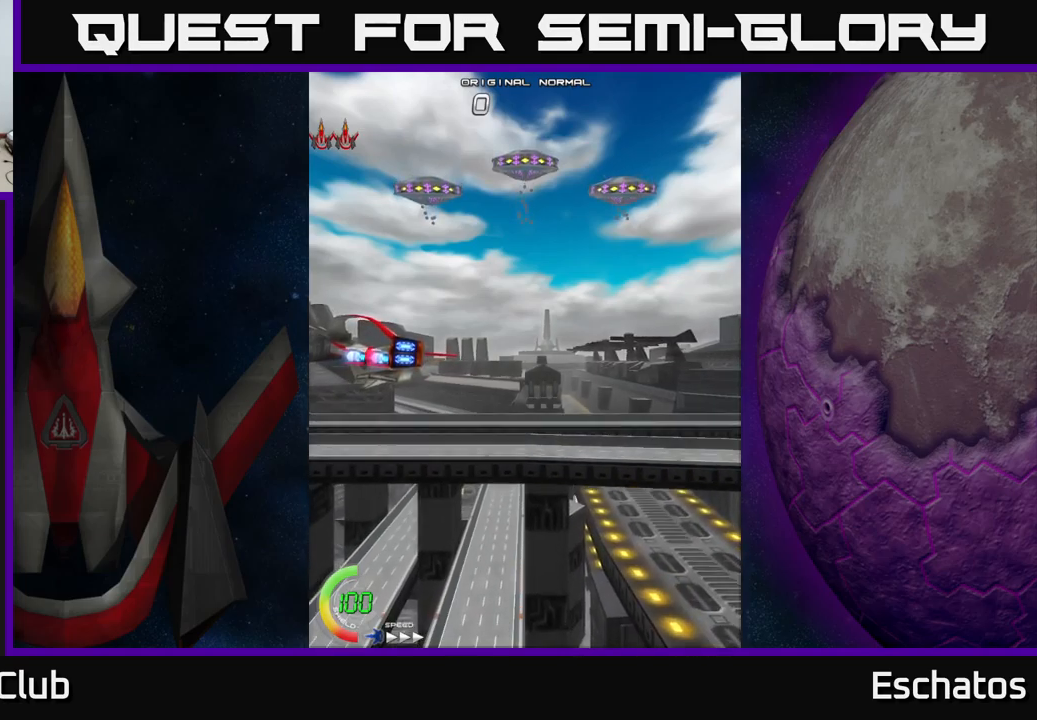
{"buttons": ["DPAD_UP"], "left_stick": "center", "right_stick": "center", "events": []}
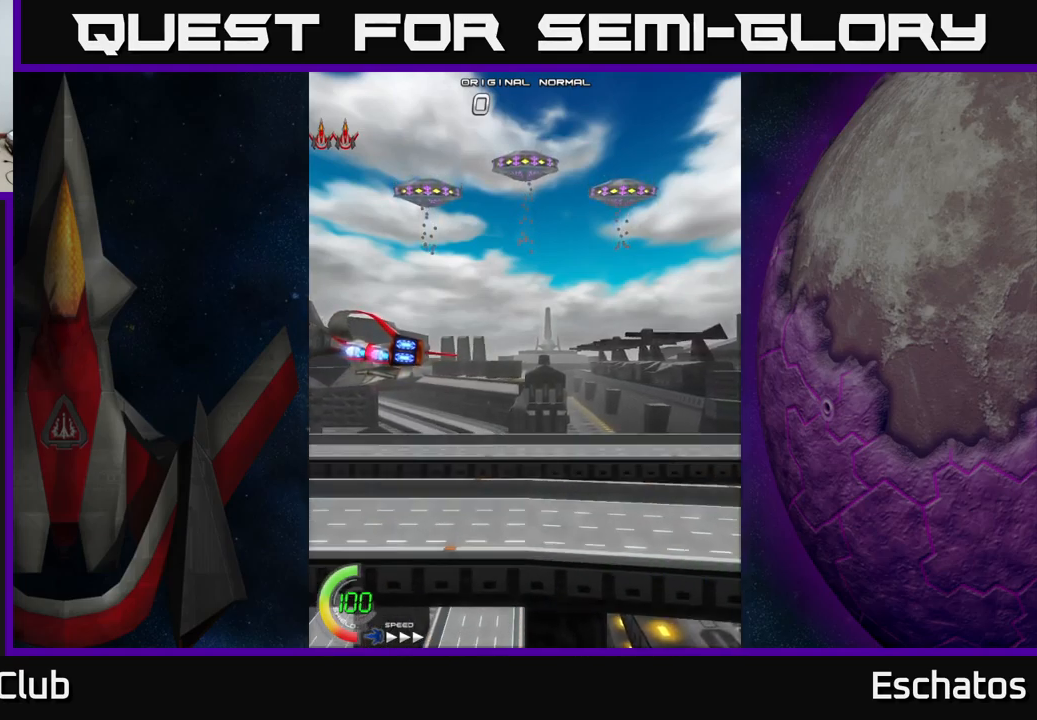
{"buttons": ["DPAD_UP"], "left_stick": "center", "right_stick": "center", "events": []}
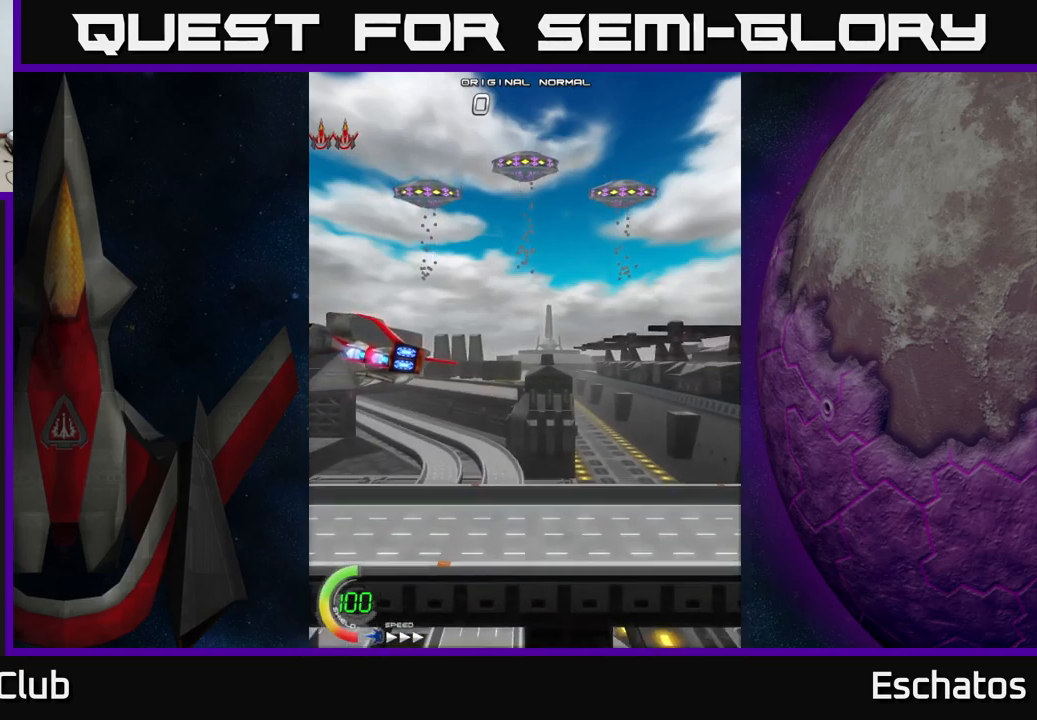
{"buttons": ["DPAD_UP", "DPAD_RIGHT"], "left_stick": "center", "right_stick": "center", "events": [[500, "DPAD_RIGHT", "down"]]}
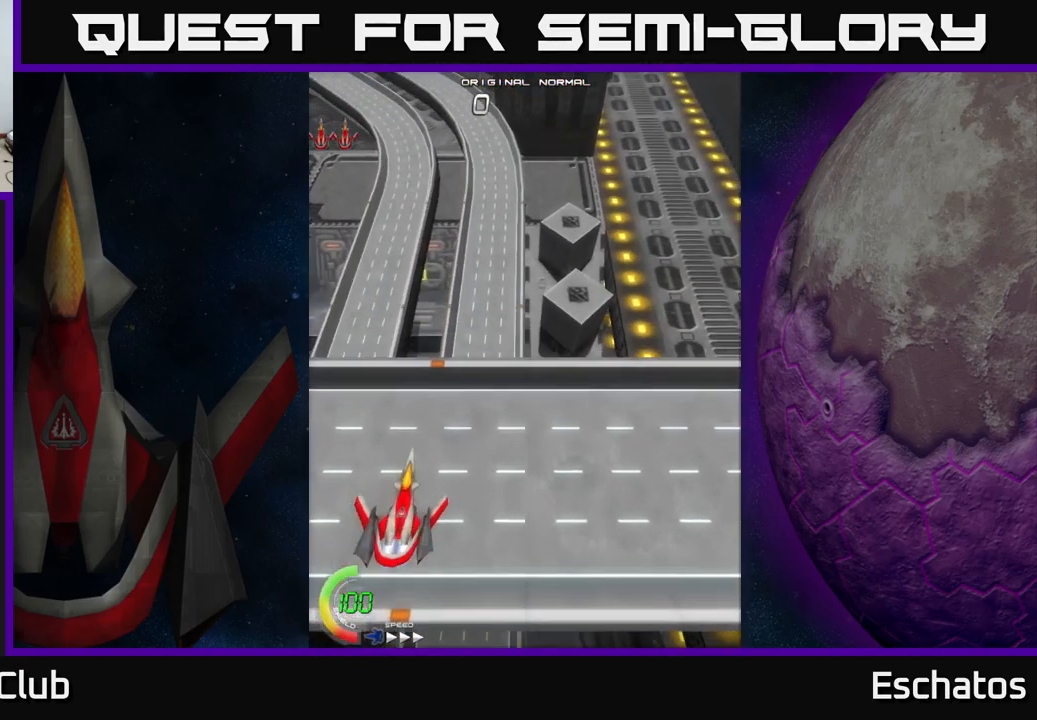
{"buttons": ["A", "DPAD_UP"], "left_stick": "center", "right_stick": "center", "events": [[167, "DPAD_RIGHT", "up"], [400, "A", "down"]]}
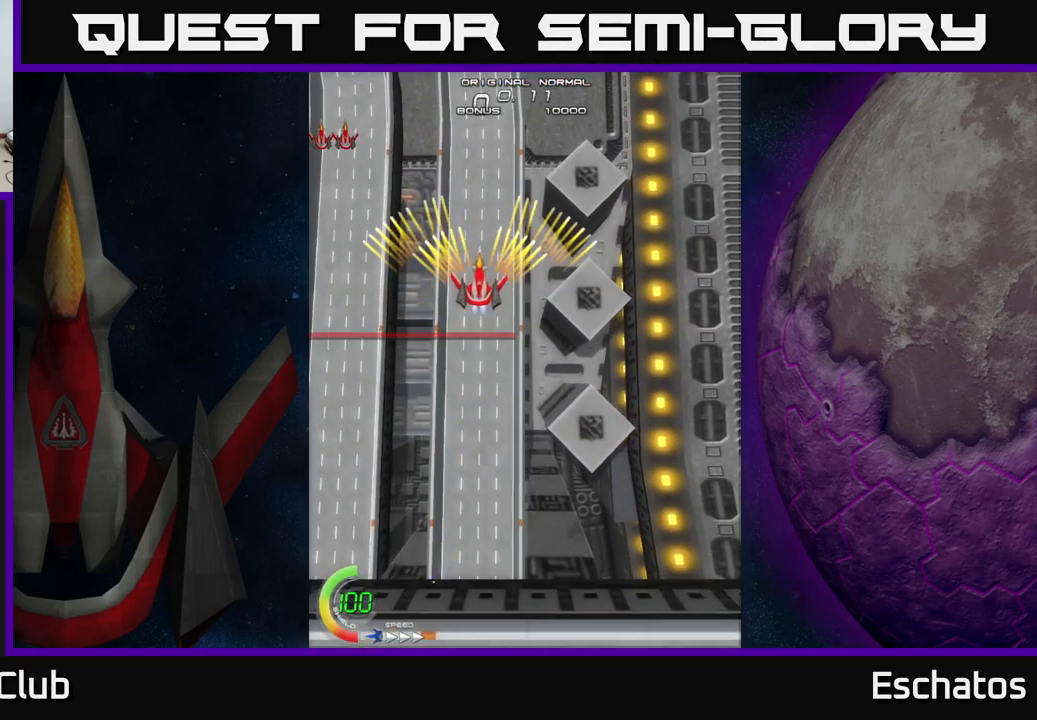
{"buttons": ["A"], "left_stick": "center", "right_stick": "center", "events": [[200, "DPAD_UP", "up"]]}
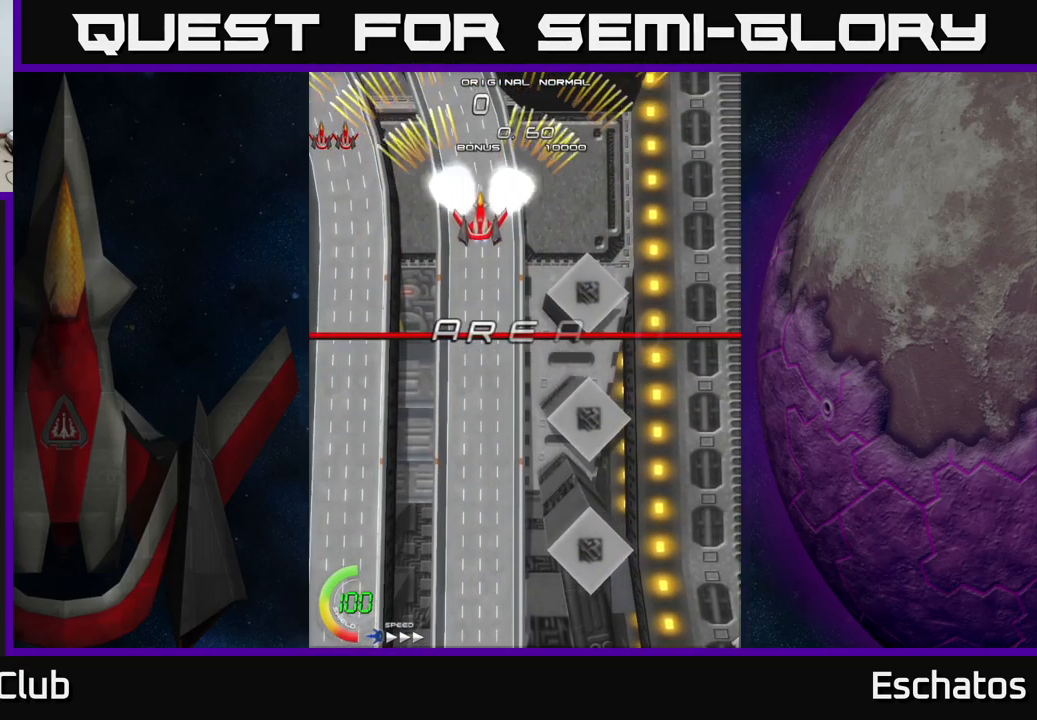
{"buttons": ["A"], "left_stick": "center", "right_stick": "center", "events": [[34, "DPAD_RIGHT", "down"], [100, "DPAD_RIGHT", "up"]]}
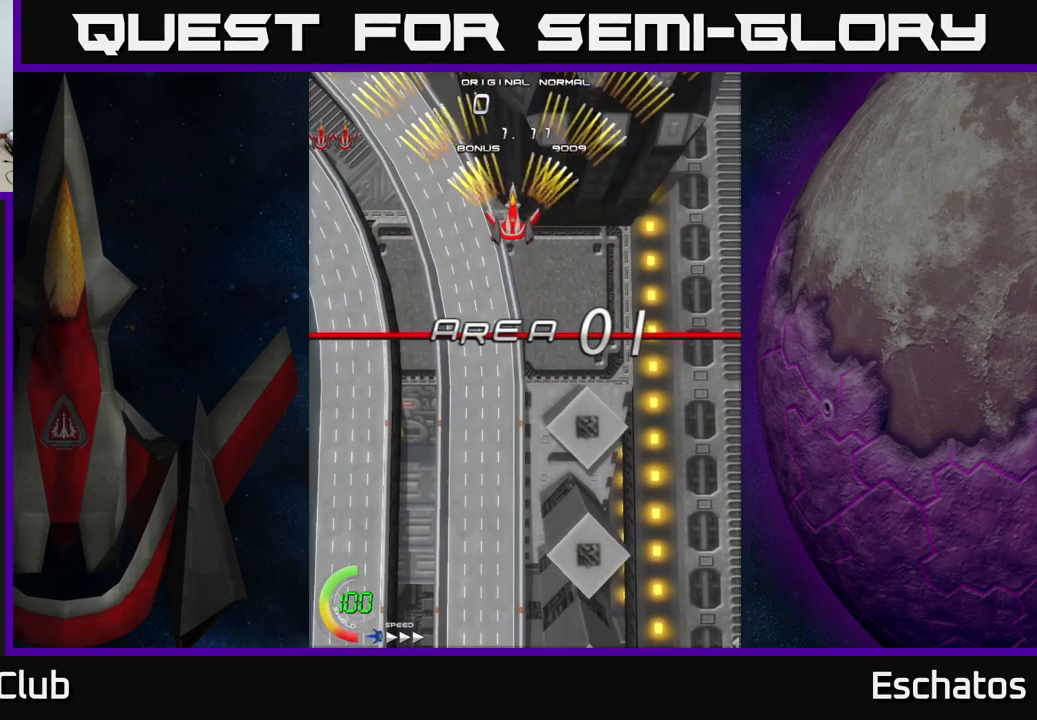
{"buttons": ["A"], "left_stick": "center", "right_stick": "center", "events": []}
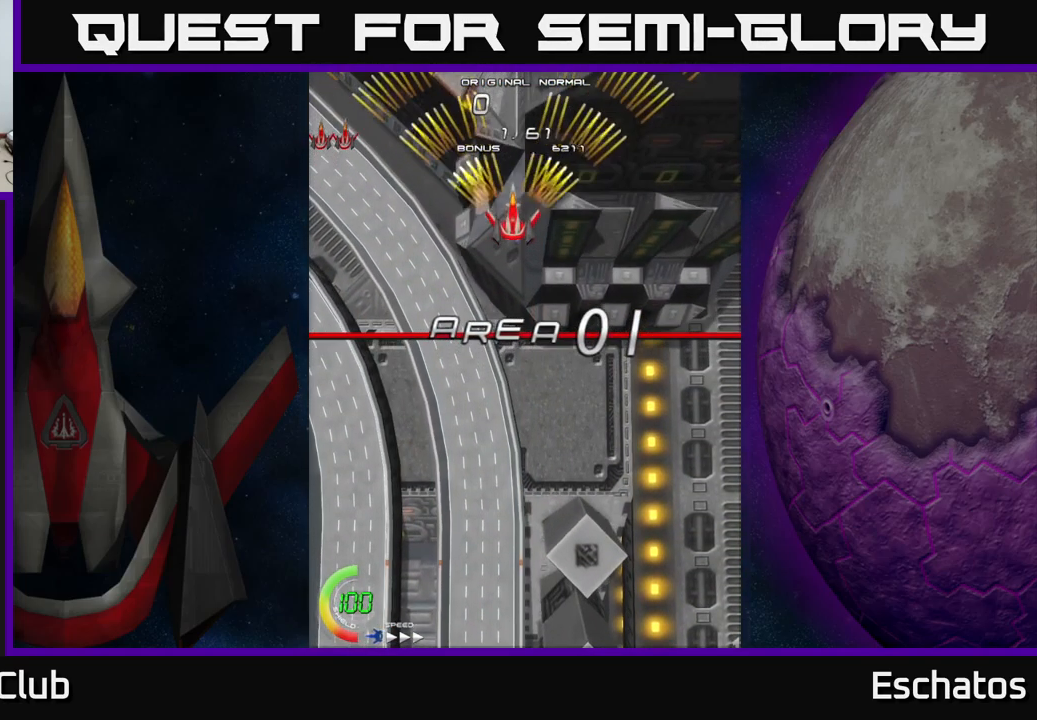
{"buttons": ["A"], "left_stick": "center", "right_stick": "center", "events": []}
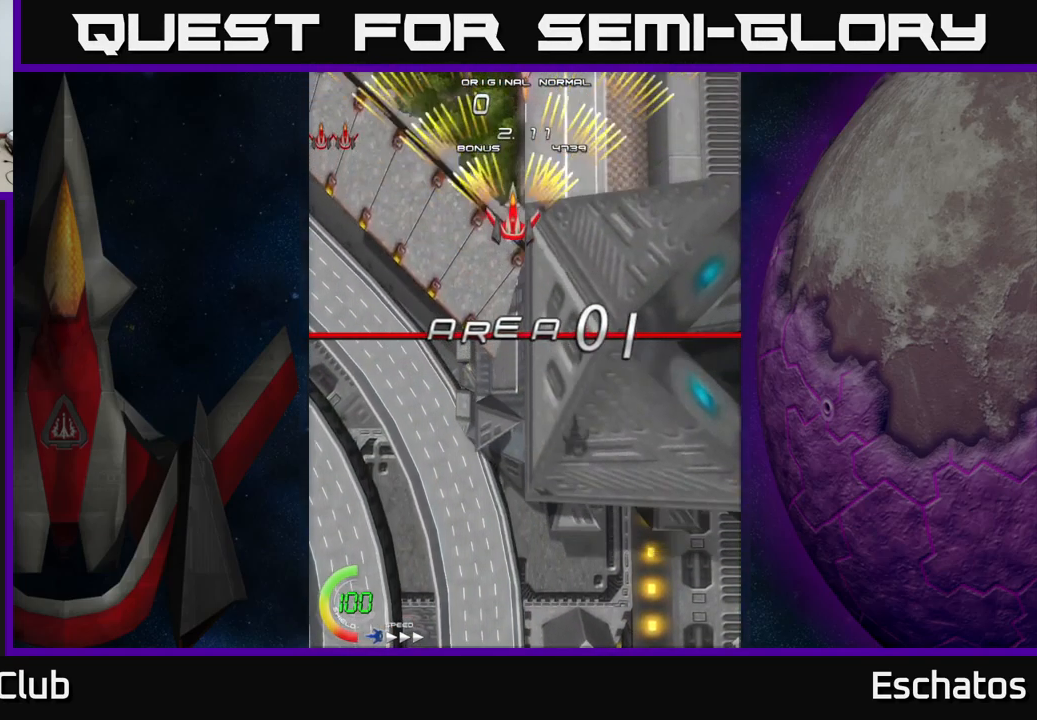
{"buttons": ["A", "DPAD_LEFT"], "left_stick": "center", "right_stick": "center", "events": [[467, "DPAD_LEFT", "down"]]}
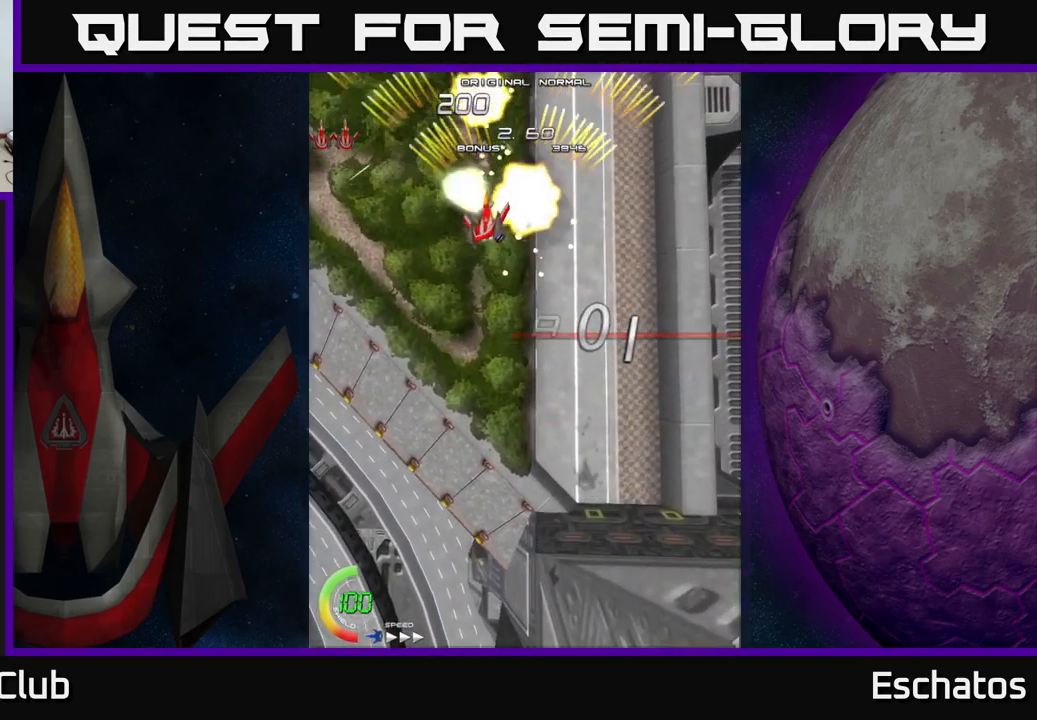
{"buttons": ["A", "DPAD_LEFT"], "left_stick": "center", "right_stick": "center", "events": [[116, "DPAD_LEFT", "up"], [150, "DPAD_RIGHT", "down"], [433, "DPAD_RIGHT", "up"], [466, "DPAD_LEFT", "down"]]}
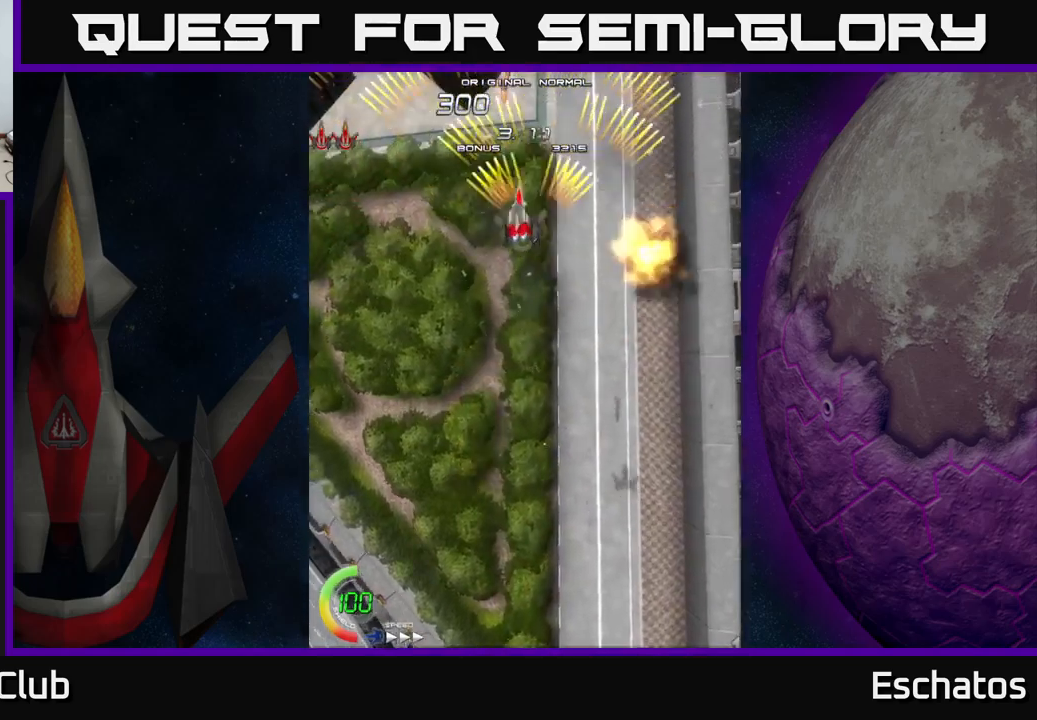
{"buttons": ["A", "DPAD_LEFT"], "left_stick": "center", "right_stick": "center", "events": [[183, "DPAD_LEFT", "up"], [216, "DPAD_RIGHT", "down"], [450, "DPAD_RIGHT", "up"], [500, "DPAD_LEFT", "down"]]}
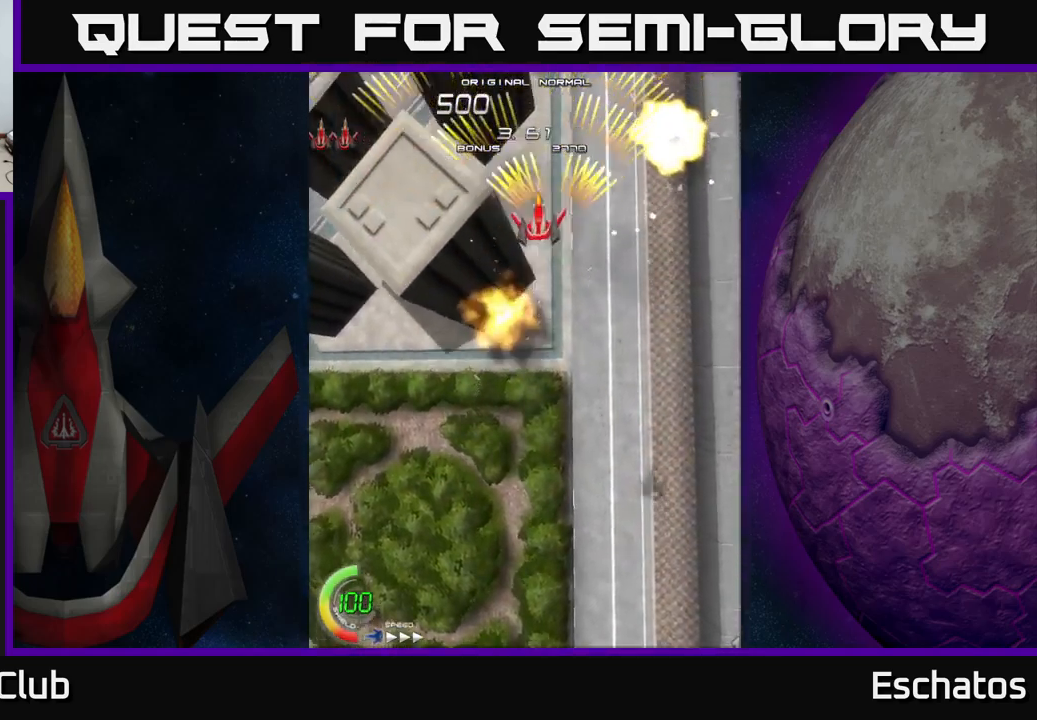
{"buttons": ["A", "DPAD_RIGHT"], "left_stick": "center", "right_stick": "center", "events": [[250, "DPAD_LEFT", "up"], [283, "DPAD_RIGHT", "down"]]}
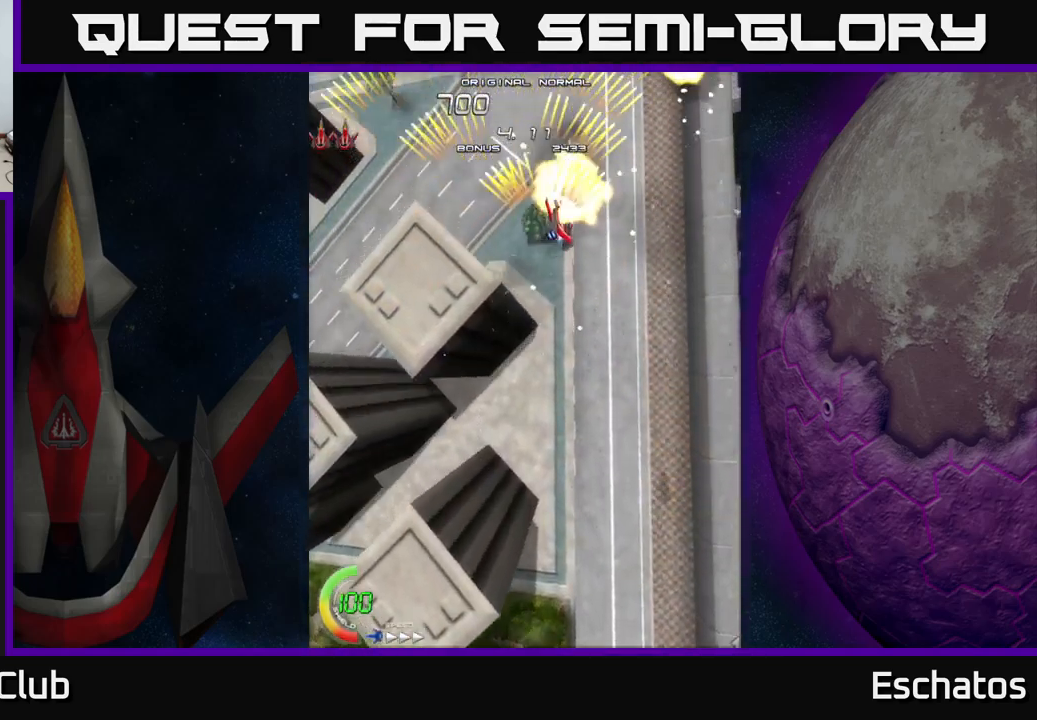
{"buttons": ["A", "DPAD_RIGHT"], "left_stick": "center", "right_stick": "center", "events": [[66, "DPAD_RIGHT", "up"], [116, "DPAD_LEFT", "down"], [366, "DPAD_LEFT", "up"], [416, "DPAD_RIGHT", "down"]]}
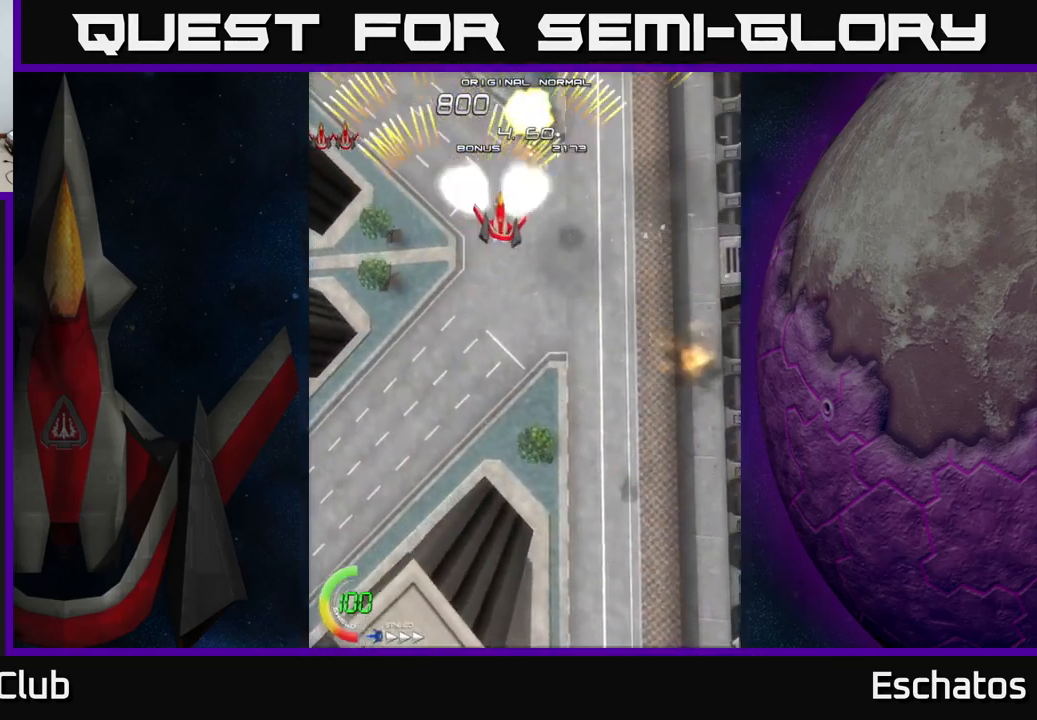
{"buttons": ["A", "DPAD_RIGHT"], "left_stick": "center", "right_stick": "center", "events": [[166, "DPAD_RIGHT", "up"], [200, "DPAD_LEFT", "down"], [466, "DPAD_LEFT", "up"], [483, "DPAD_RIGHT", "down"]]}
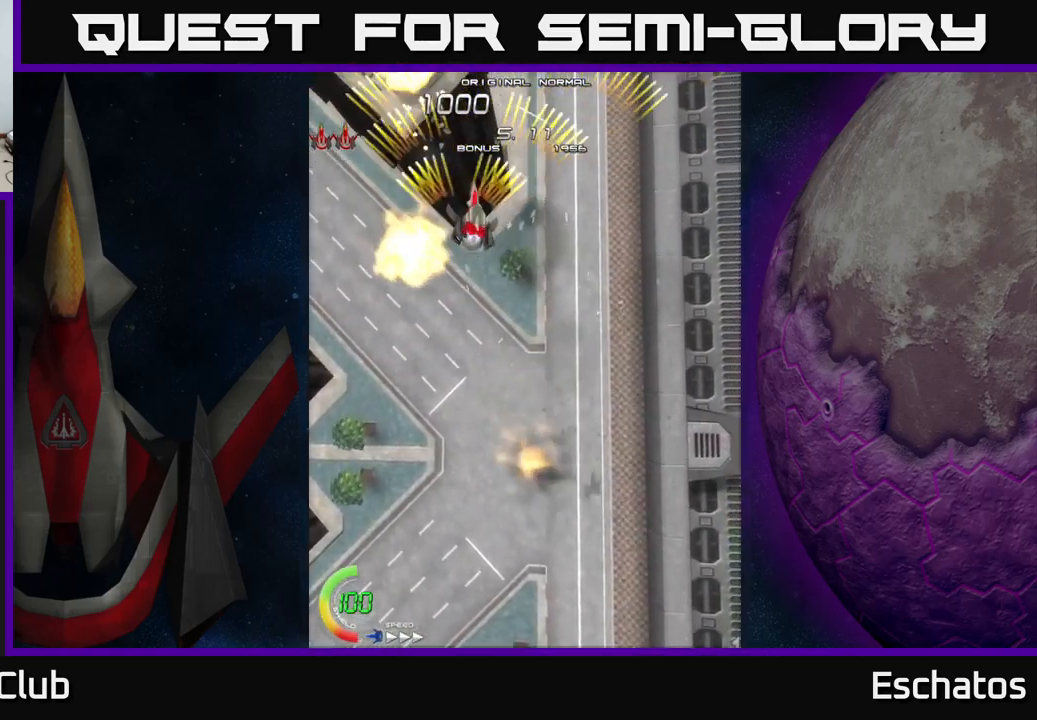
{"buttons": ["A"], "left_stick": "center", "right_stick": "center", "events": [[250, "DPAD_RIGHT", "up"], [300, "DPAD_LEFT", "down"], [500, "DPAD_LEFT", "up"]]}
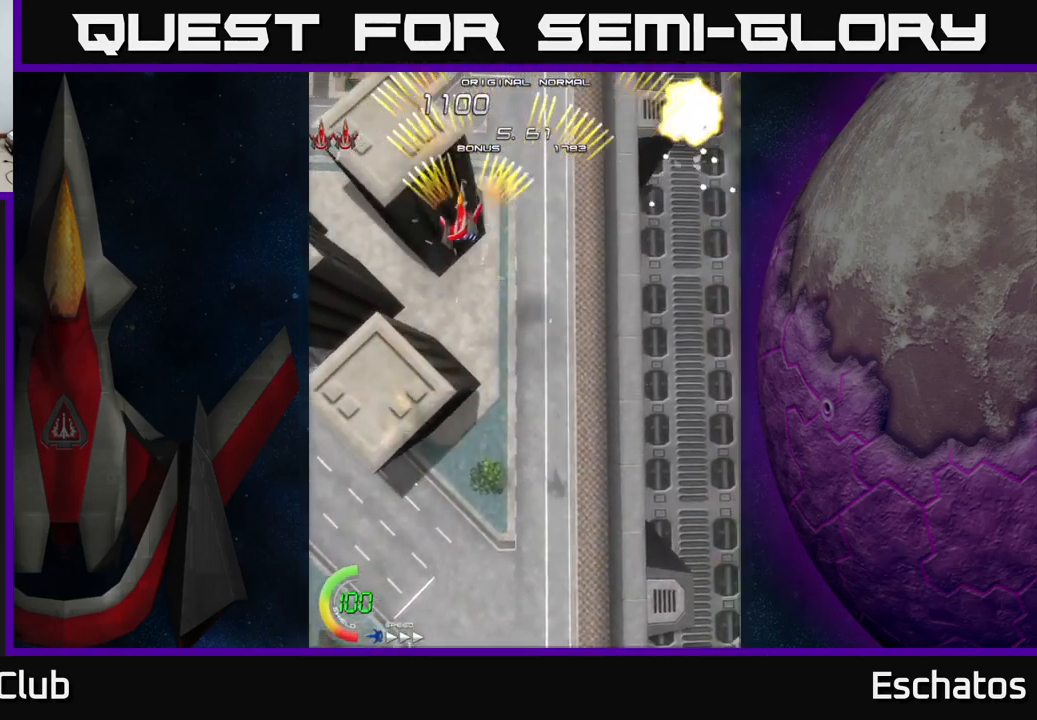
{"buttons": ["A", "DPAD_LEFT"], "left_stick": "center", "right_stick": "center", "events": [[33, "DPAD_RIGHT", "down"], [283, "DPAD_RIGHT", "up"], [316, "DPAD_LEFT", "down"]]}